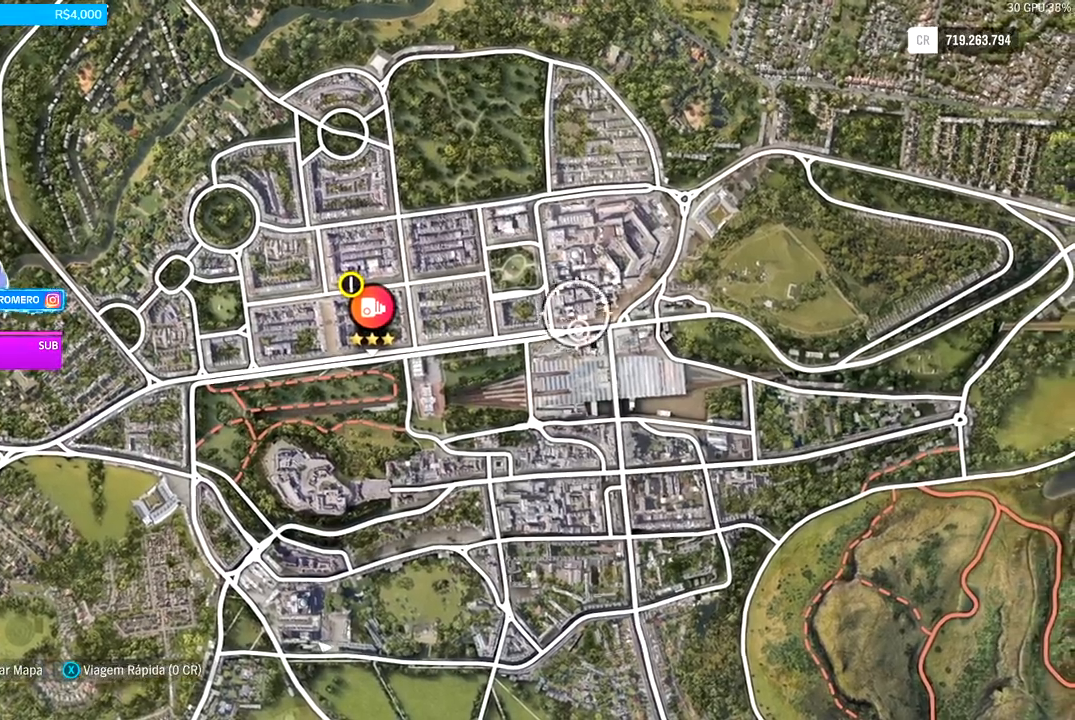
Gameplay with a controller (Xbox layout); each line is a JSON object with the inputs held at the frame after it. "events" lists button and stick changes between this image and that frame as [ms after this image, input, new state], when the widget could be followed in between.
{"buttons": ["X"], "left_stick": "center", "right_stick": "center", "events": [[33, "left_stick", "center"], [433, "X", "down"]]}
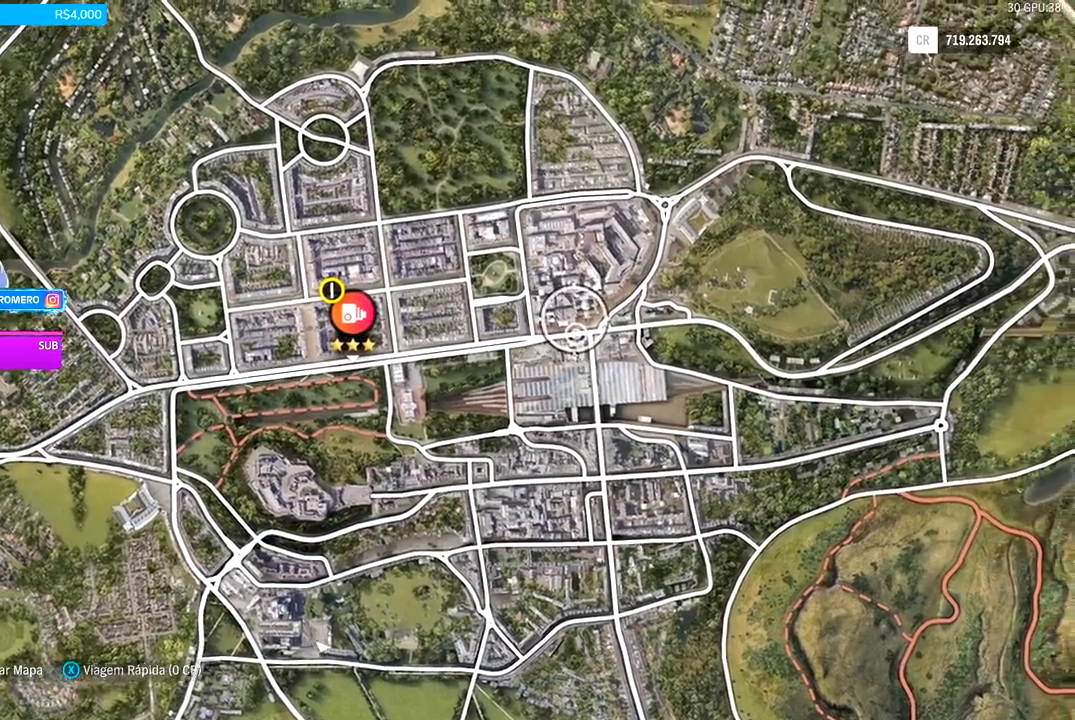
{"buttons": [], "left_stick": "center", "right_stick": "center", "events": [[67, "X", "up"], [233, "left_stick", "right"], [433, "left_stick", "center"]]}
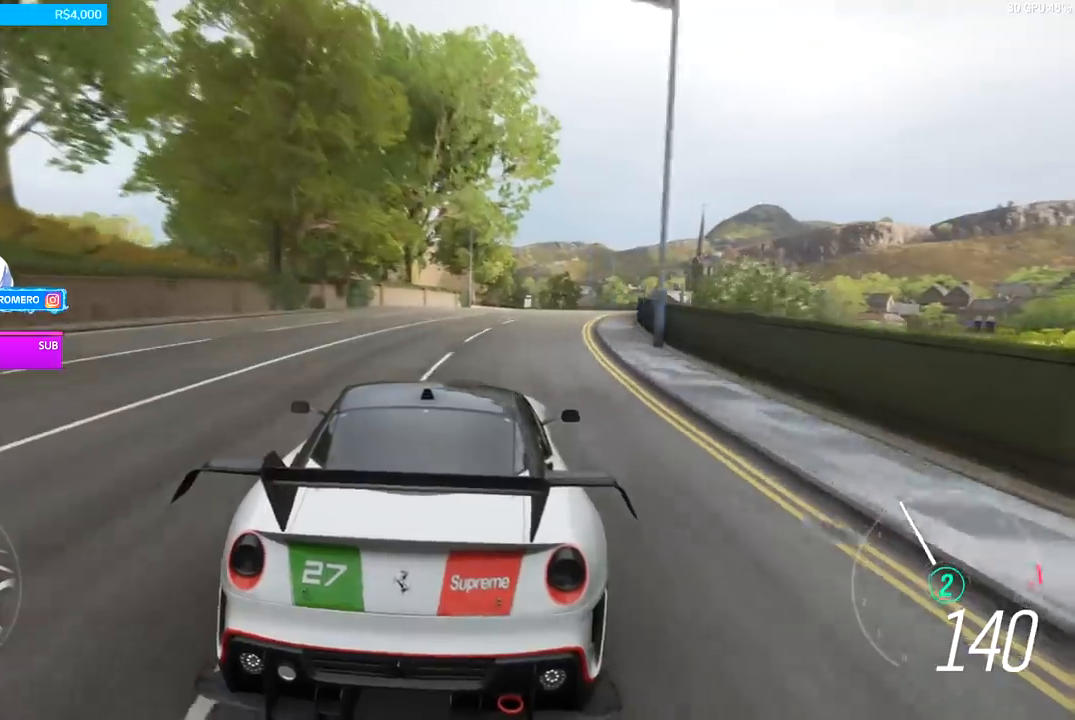
{"buttons": [], "left_stick": "right", "right_stick": "center", "events": [[33, "L2", "down"], [67, "left_stick", "right"], [267, "L2", "up"]]}
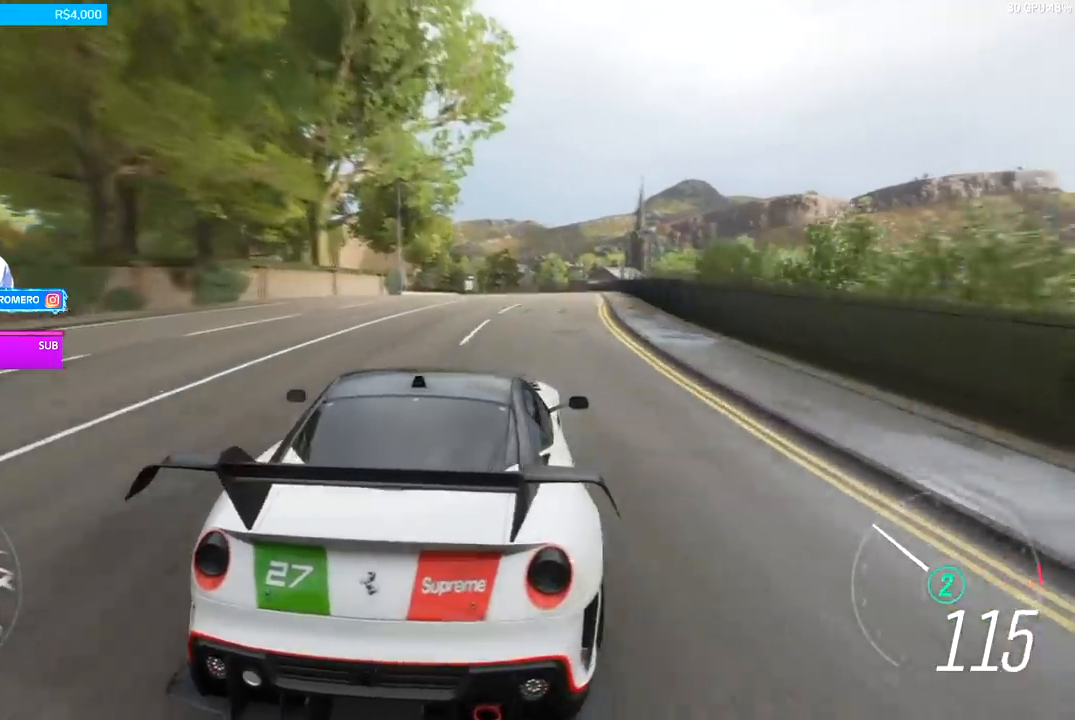
{"buttons": [], "left_stick": "center", "right_stick": "center", "events": [[33, "L2", "down"], [33, "left_stick", "center"], [233, "L2", "up"], [333, "left_stick", "right"], [400, "L2", "down"], [500, "L2", "up"], [500, "left_stick", "center"]]}
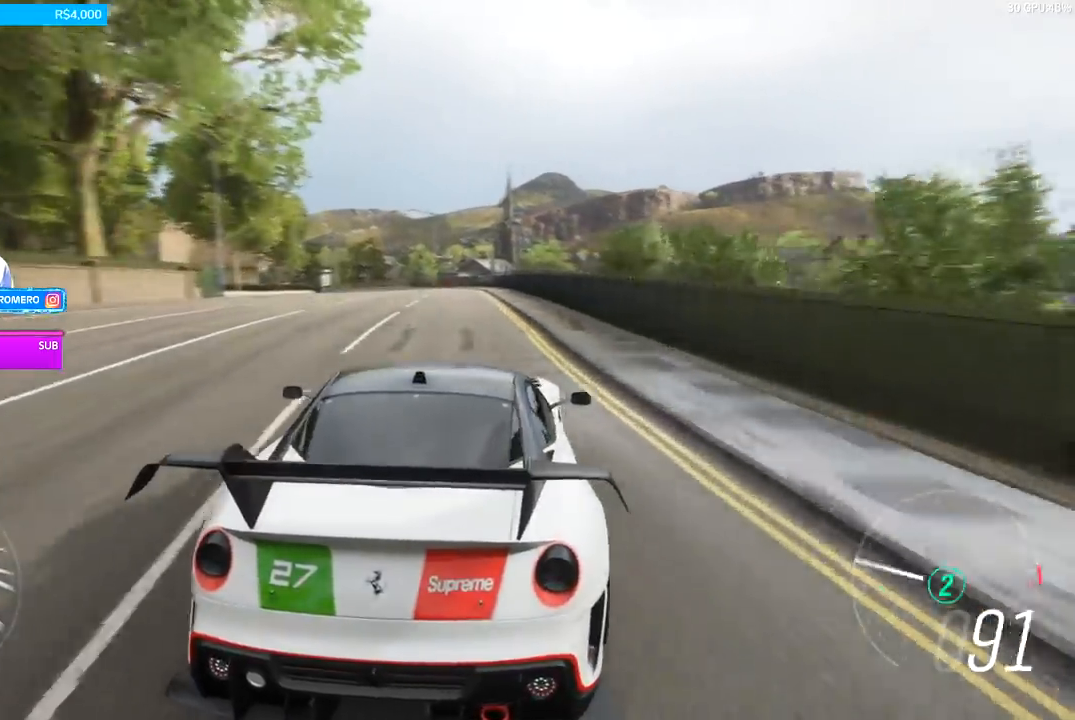
{"buttons": ["L1"], "left_stick": "left", "right_stick": "center", "events": [[233, "left_stick", "left"], [400, "L1", "down"]]}
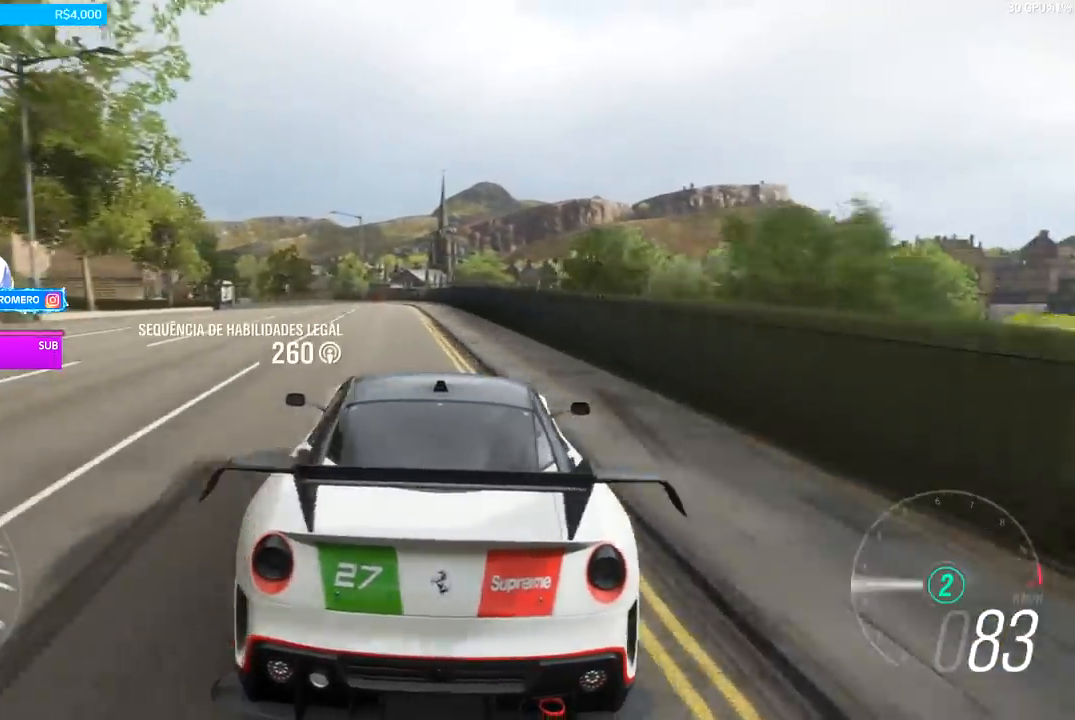
{"buttons": ["L2"], "left_stick": "center", "right_stick": "center", "events": [[300, "L1", "up"], [300, "left_stick", "center"], [400, "L2", "down"]]}
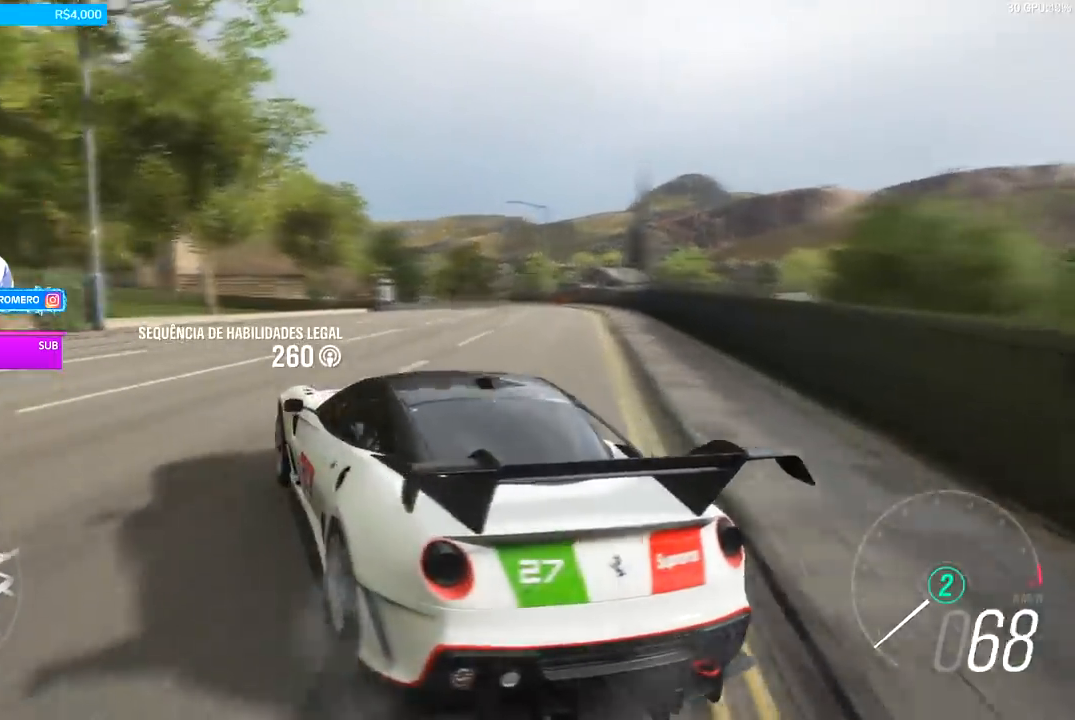
{"buttons": [], "left_stick": "left", "right_stick": "center", "events": [[67, "L2", "up"], [267, "left_stick", "left"]]}
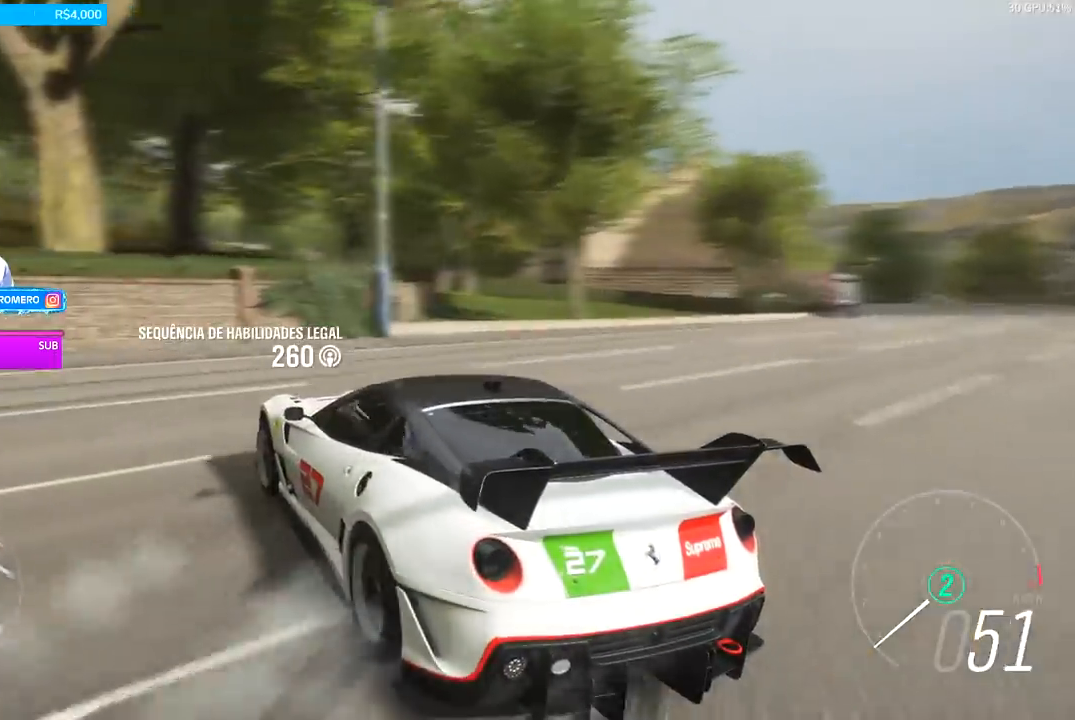
{"buttons": ["R2"], "left_stick": "center", "right_stick": "center", "events": [[33, "A", "down"], [33, "R2", "down"], [33, "X", "down"], [133, "A", "up"], [133, "X", "up"], [200, "R2", "up"], [200, "left_stick", "center"], [467, "R2", "down"]]}
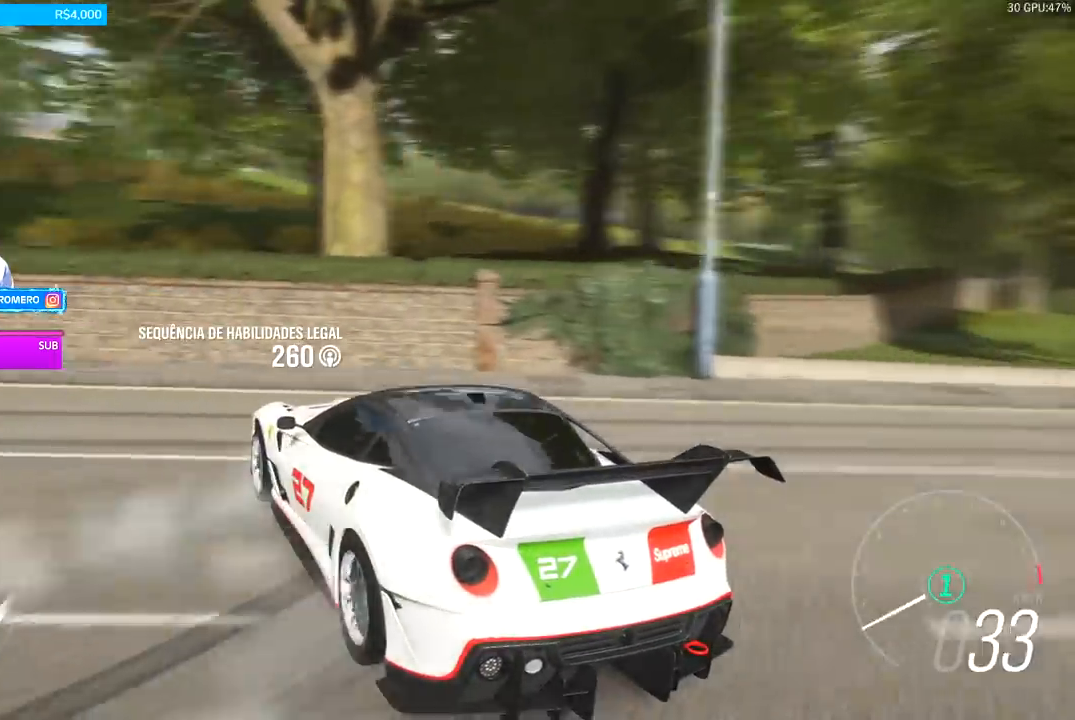
{"buttons": ["R2"], "left_stick": "center", "right_stick": "center", "events": [[267, "R2", "up"], [367, "R2", "down"]]}
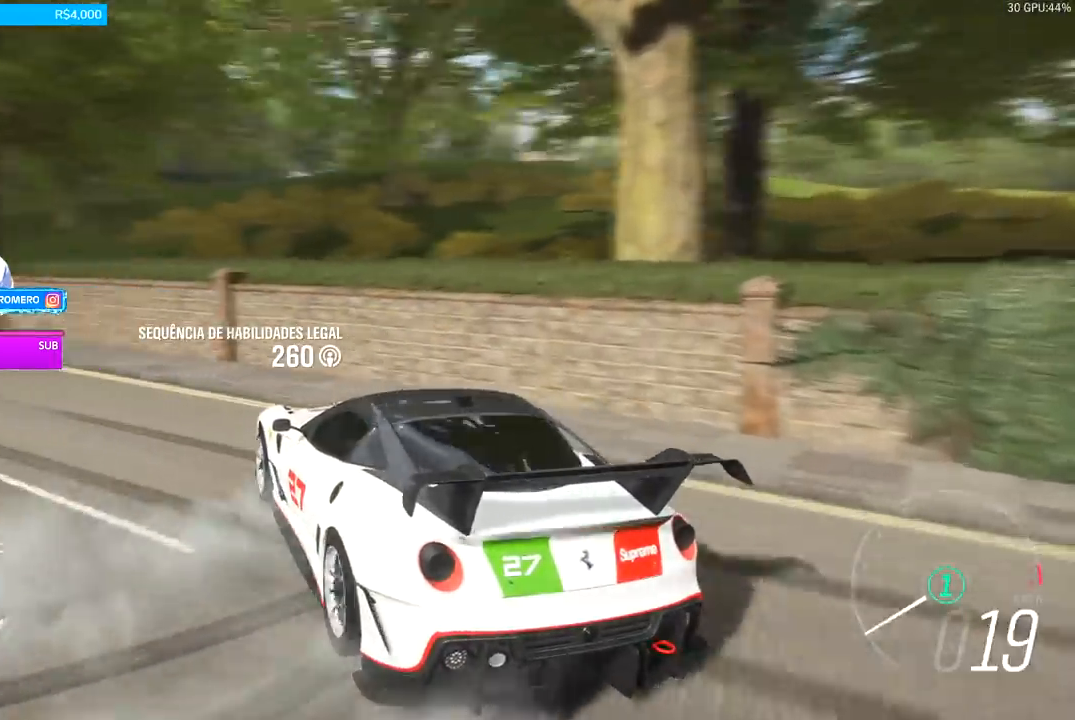
{"buttons": ["R2"], "left_stick": "left", "right_stick": "center", "events": [[367, "left_stick", "left"]]}
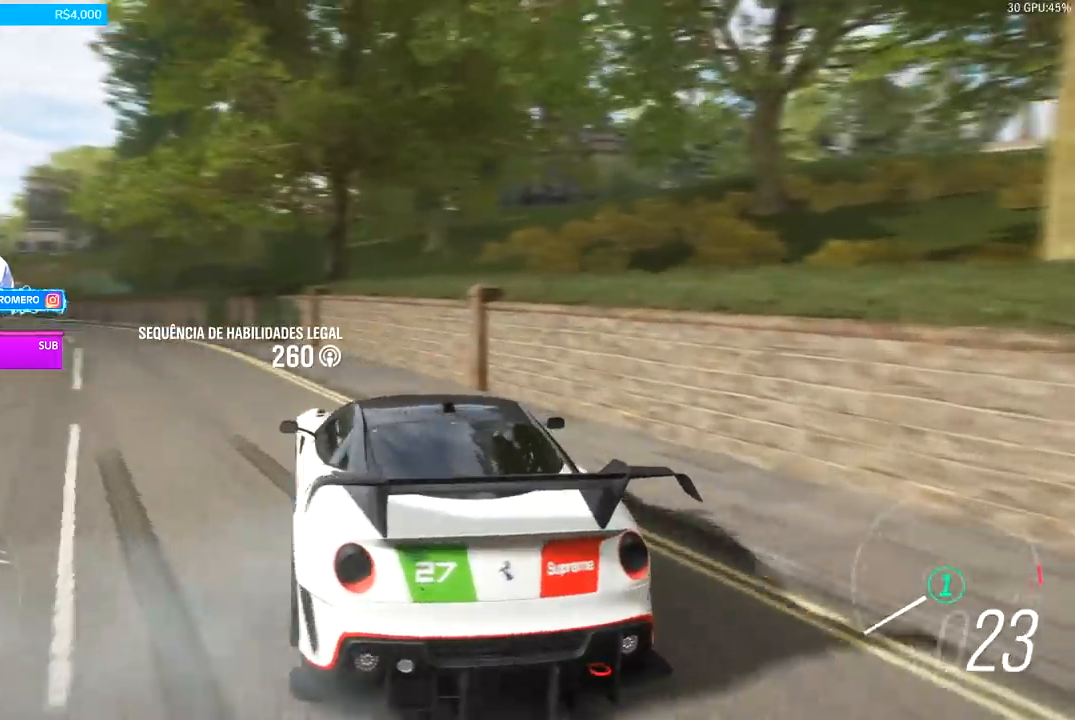
{"buttons": ["R2"], "left_stick": "center", "right_stick": "center", "events": [[100, "left_stick", "center"], [233, "left_stick", "left"], [267, "R2", "up"], [333, "R2", "down"], [433, "left_stick", "center"]]}
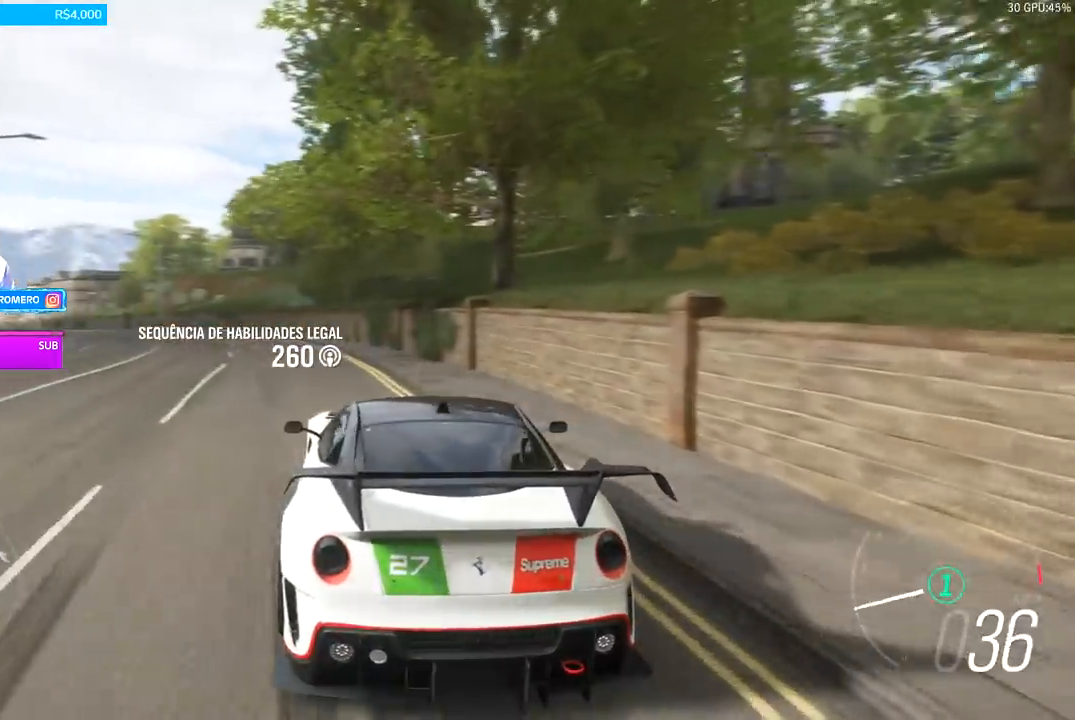
{"buttons": ["R2"], "left_stick": "down-left", "right_stick": "center", "events": [[100, "left_stick", "down-left"], [233, "left_stick", "center"], [400, "left_stick", "down-left"]]}
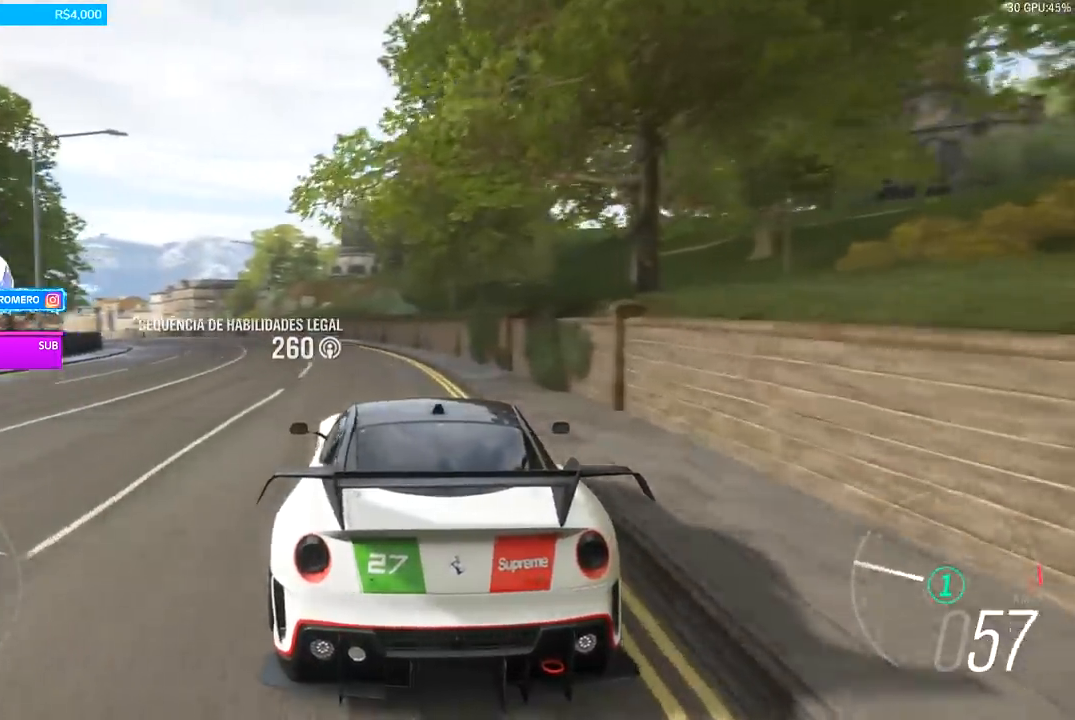
{"buttons": ["R2"], "left_stick": "down-left", "right_stick": "center", "events": [[33, "left_stick", "center"], [233, "left_stick", "down-left"], [333, "left_stick", "center"], [467, "left_stick", "down-left"]]}
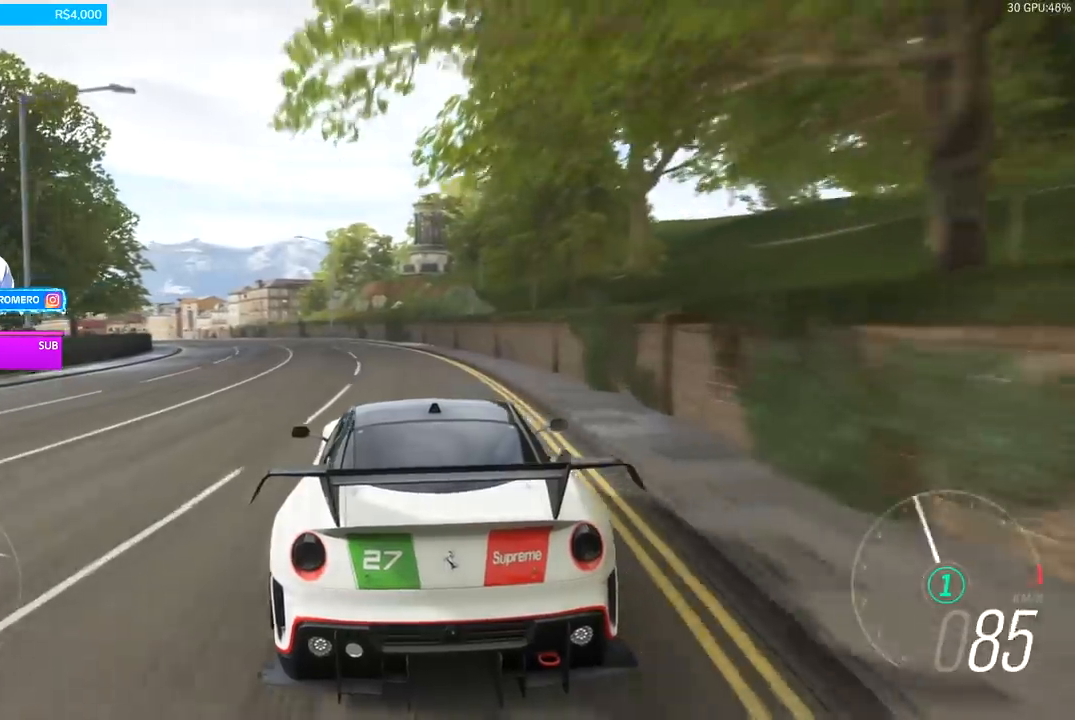
{"buttons": ["R2"], "left_stick": "down-left", "right_stick": "center", "events": [[100, "left_stick", "center"], [233, "left_stick", "down-left"], [367, "left_stick", "center"], [467, "left_stick", "down-left"]]}
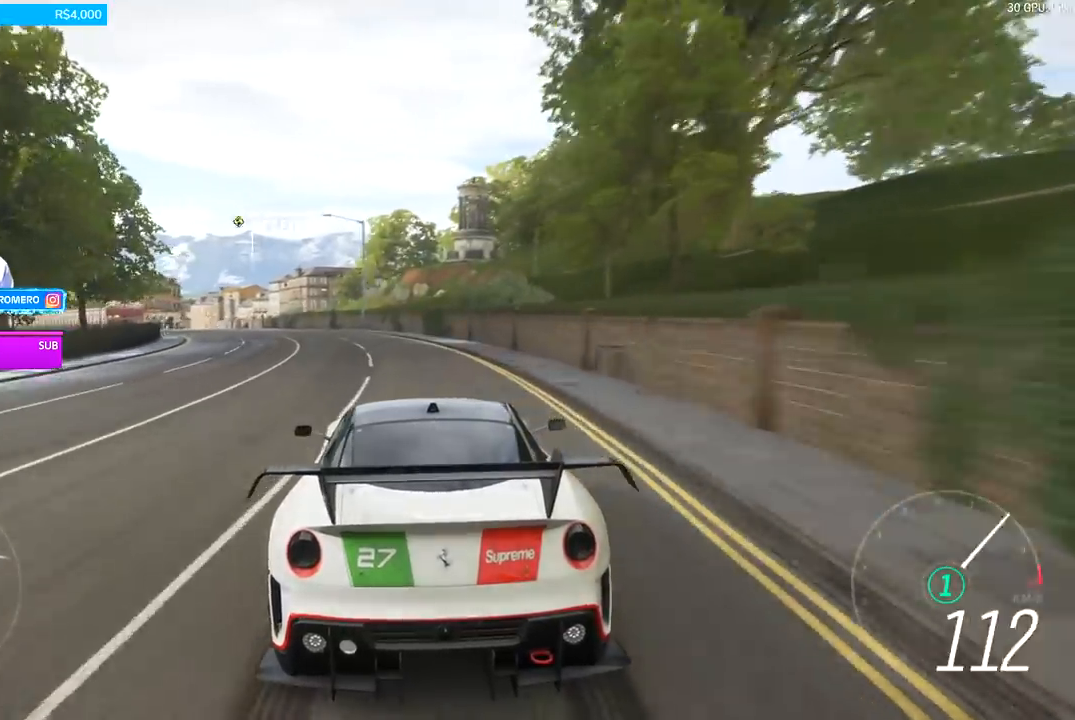
{"buttons": ["R2"], "left_stick": "down-left", "right_stick": "center", "events": [[133, "A", "down"], [133, "B", "down"], [233, "A", "up"], [233, "B", "up"], [267, "left_stick", "center"], [400, "left_stick", "down-left"]]}
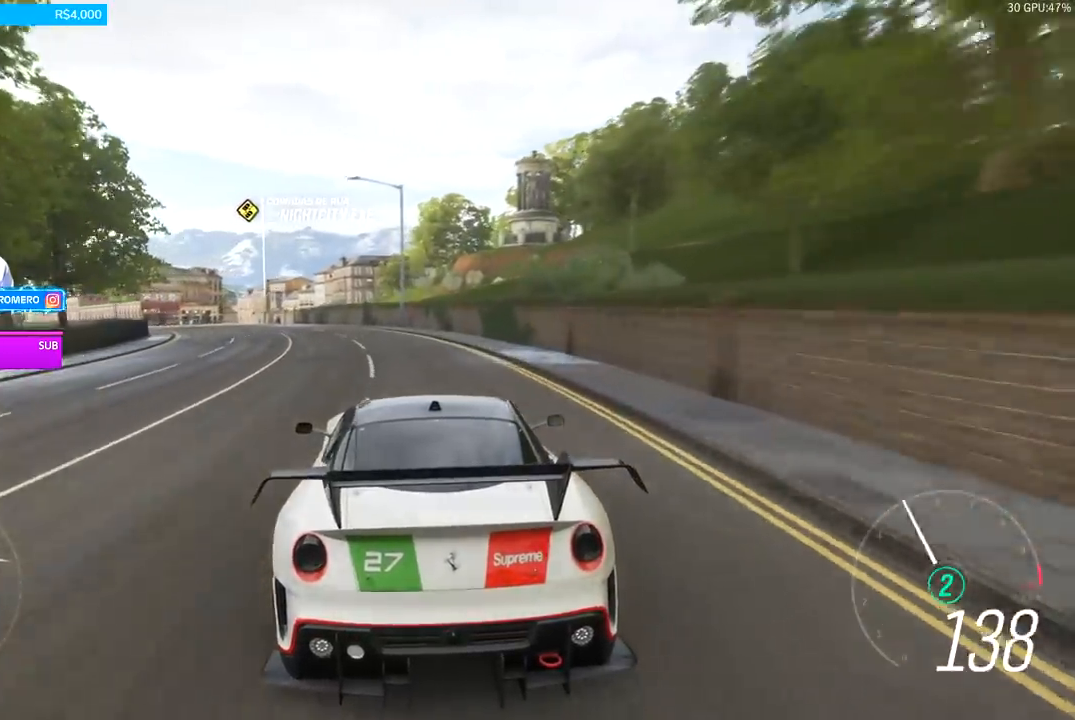
{"buttons": ["R2"], "left_stick": "down-left", "right_stick": "center", "events": [[367, "left_stick", "center"], [500, "left_stick", "down-left"]]}
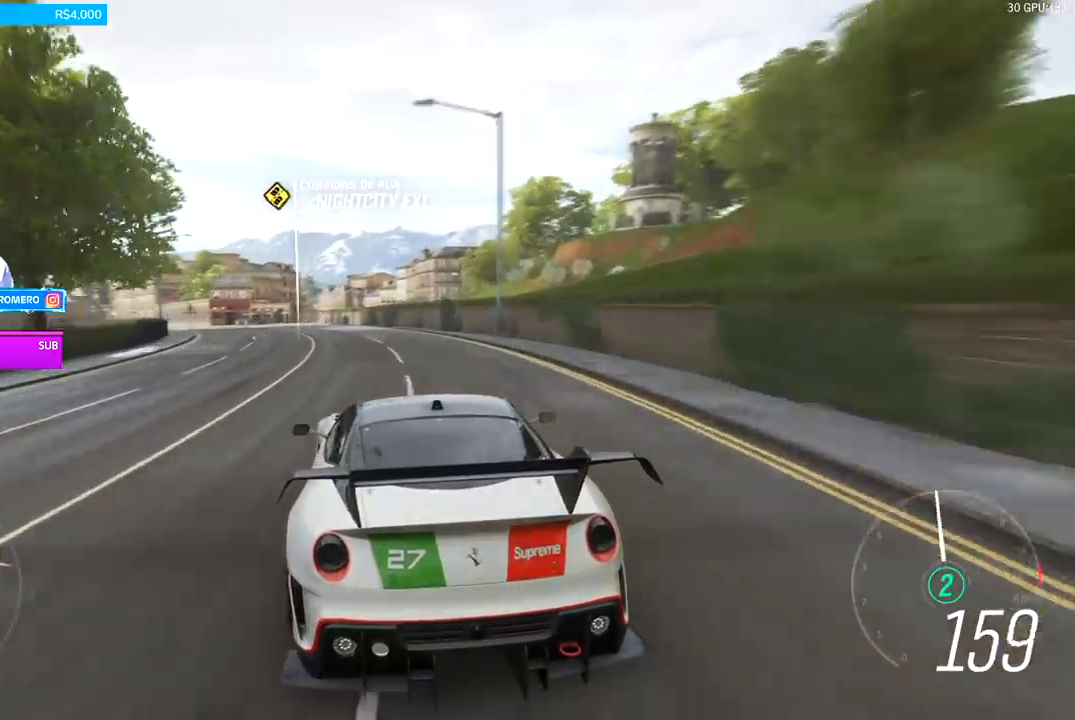
{"buttons": ["R2"], "left_stick": "center", "right_stick": "center", "events": [[367, "left_stick", "center"]]}
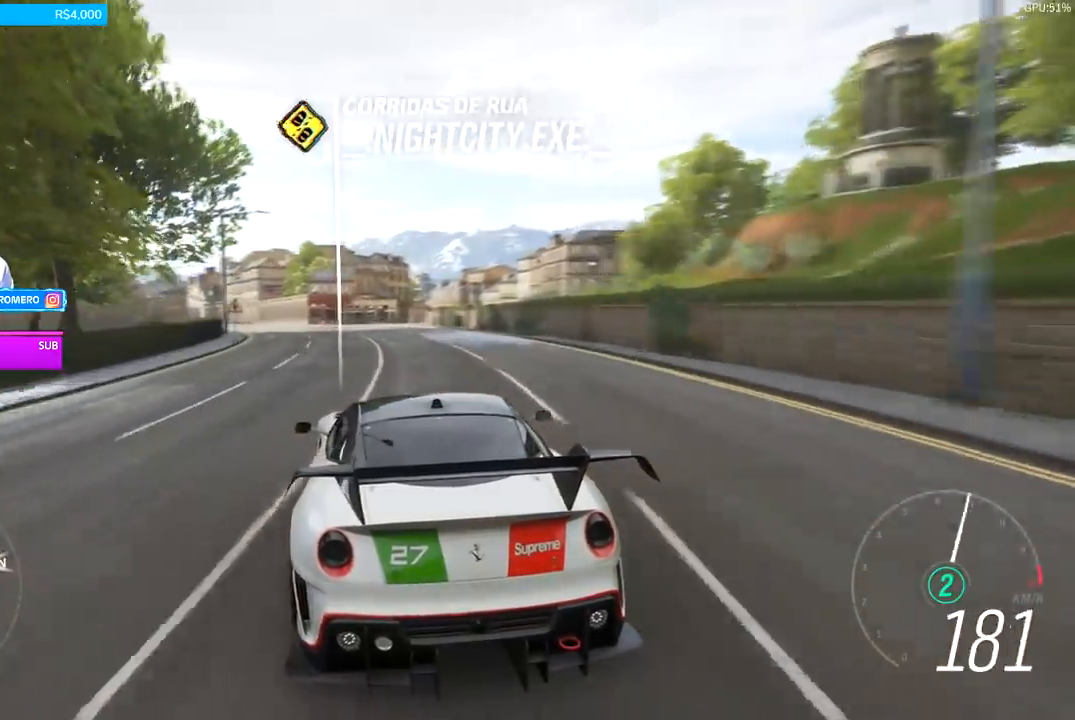
{"buttons": ["R2"], "left_stick": "down-left", "right_stick": "center", "events": [[67, "left_stick", "left"], [300, "left_stick", "center"], [433, "left_stick", "down-left"]]}
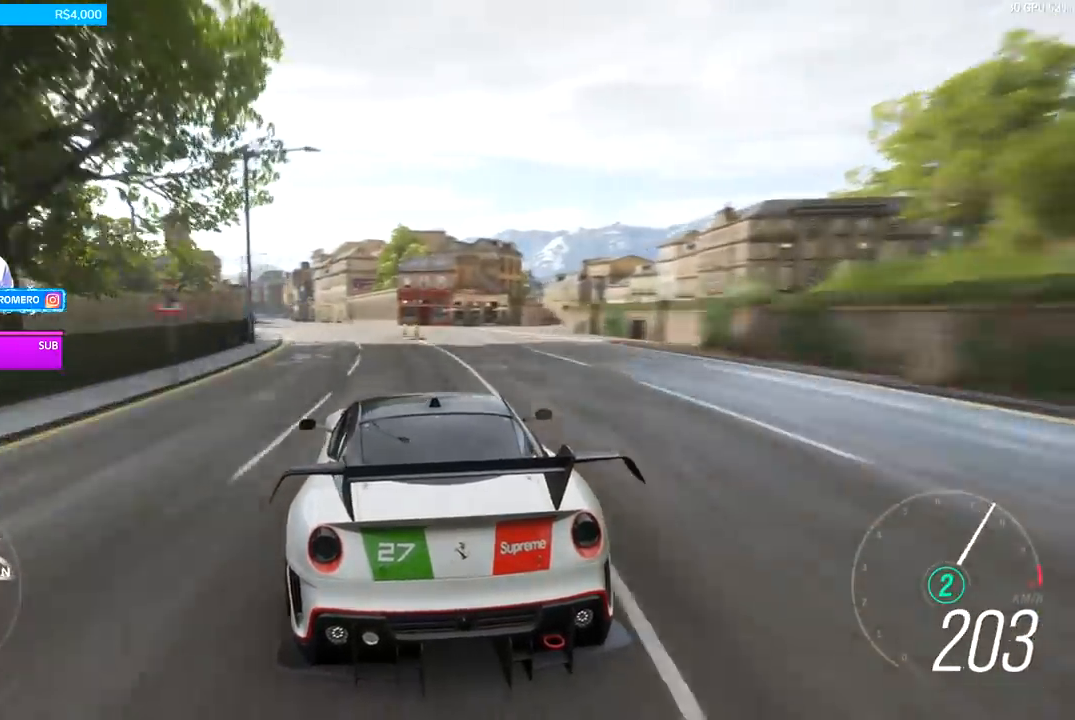
{"buttons": ["R2"], "left_stick": "center", "right_stick": "center", "events": [[167, "left_stick", "center"], [300, "left_stick", "down-left"], [433, "left_stick", "center"]]}
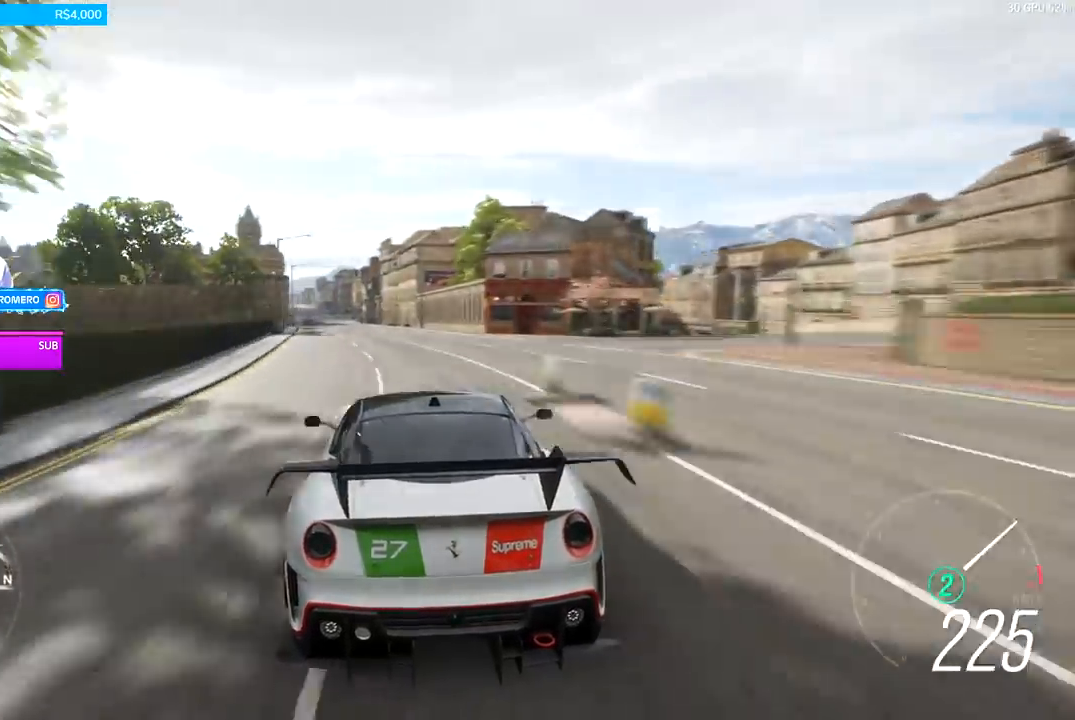
{"buttons": ["R2"], "left_stick": "down-left", "right_stick": "center", "events": [[167, "left_stick", "down-left"], [300, "left_stick", "center"], [500, "left_stick", "down-left"]]}
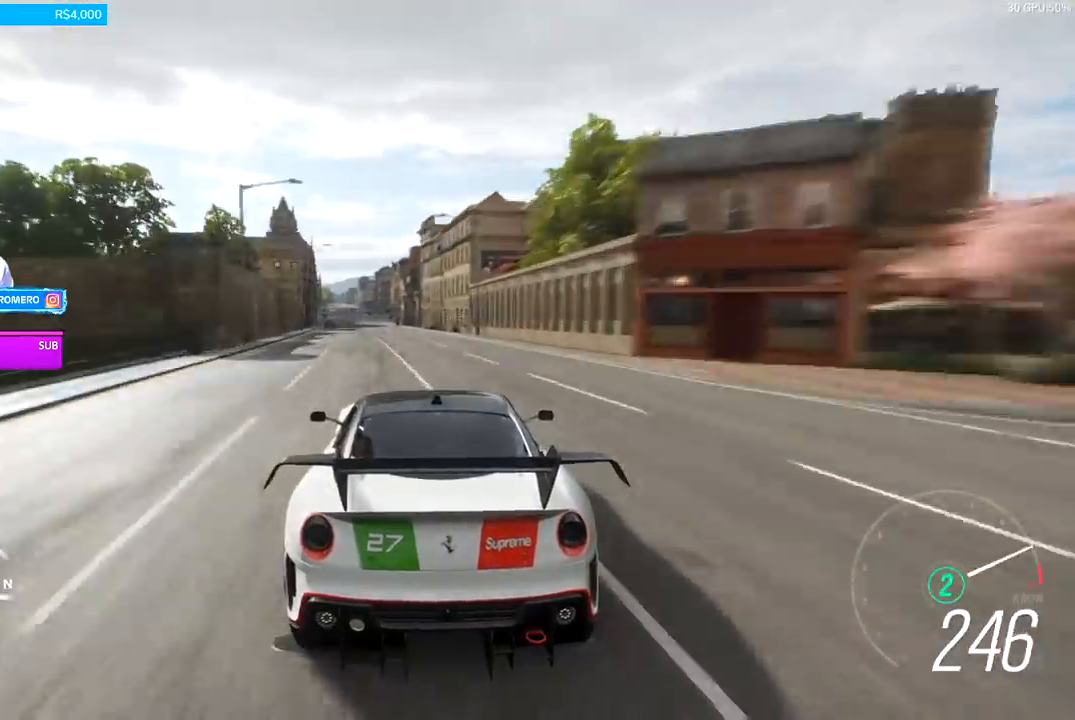
{"buttons": ["R2"], "left_stick": "center", "right_stick": "center", "events": [[133, "left_stick", "center"], [300, "left_stick", "down-left"], [400, "left_stick", "center"]]}
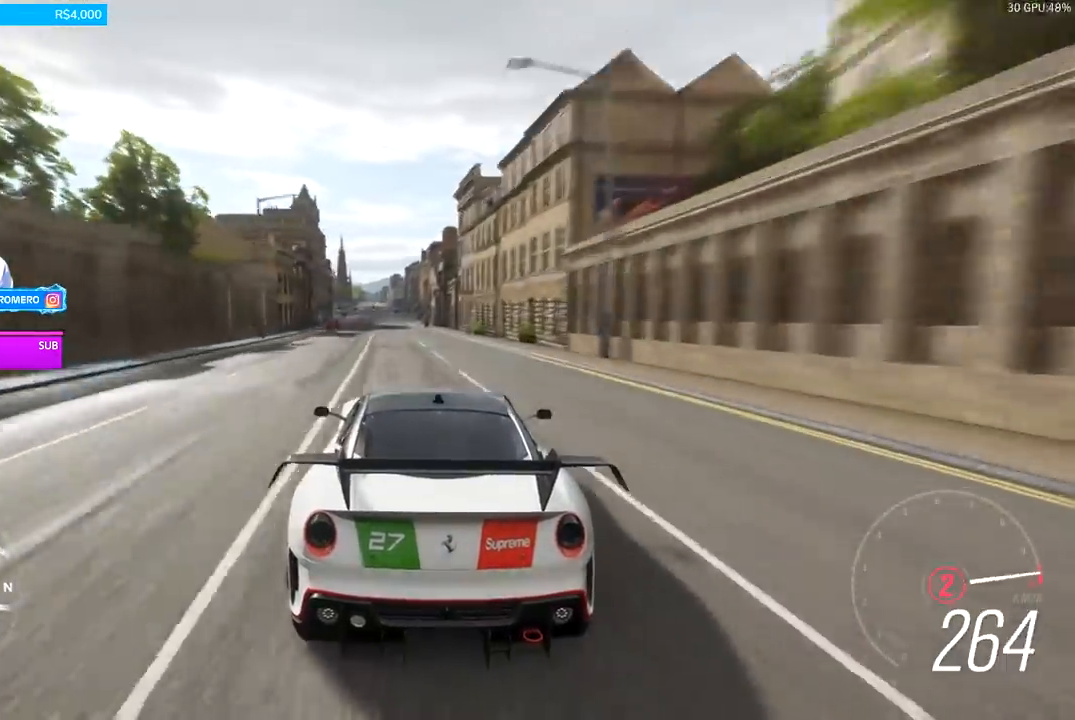
{"buttons": ["R2"], "left_stick": "left", "right_stick": "center", "events": [[33, "B", "down"], [33, "left_stick", "left"], [67, "A", "down"], [167, "A", "up"], [167, "B", "up"], [167, "left_stick", "center"], [500, "left_stick", "left"]]}
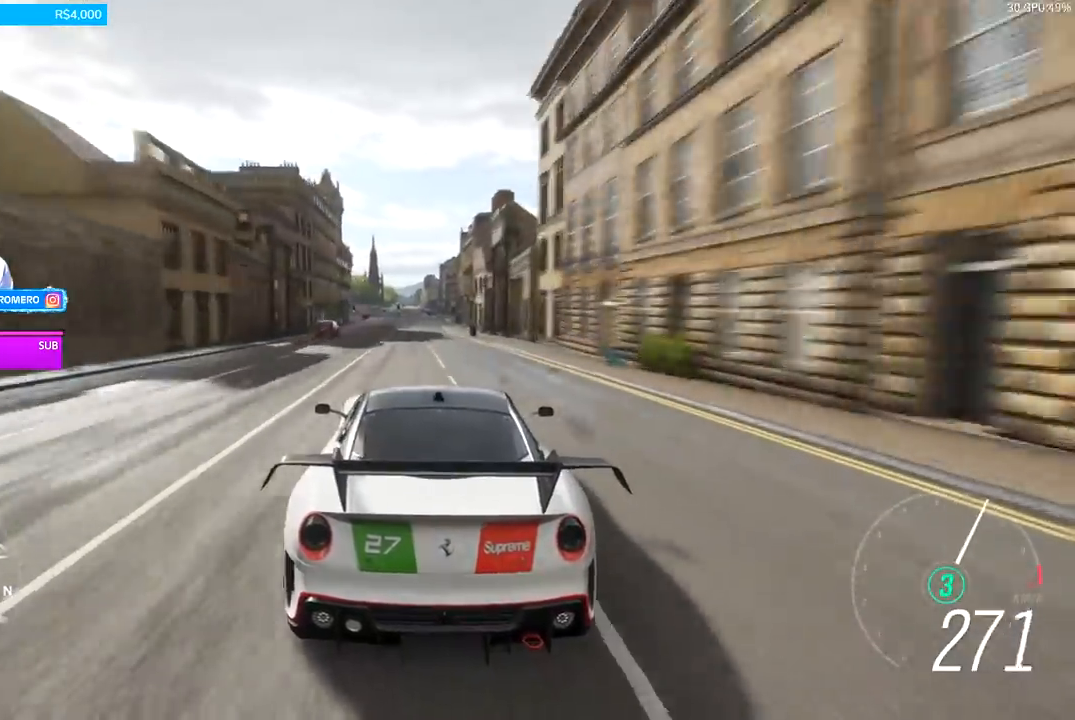
{"buttons": ["R2"], "left_stick": "center", "right_stick": "center", "events": [[100, "left_stick", "center"], [300, "left_stick", "down-left"], [367, "left_stick", "center"]]}
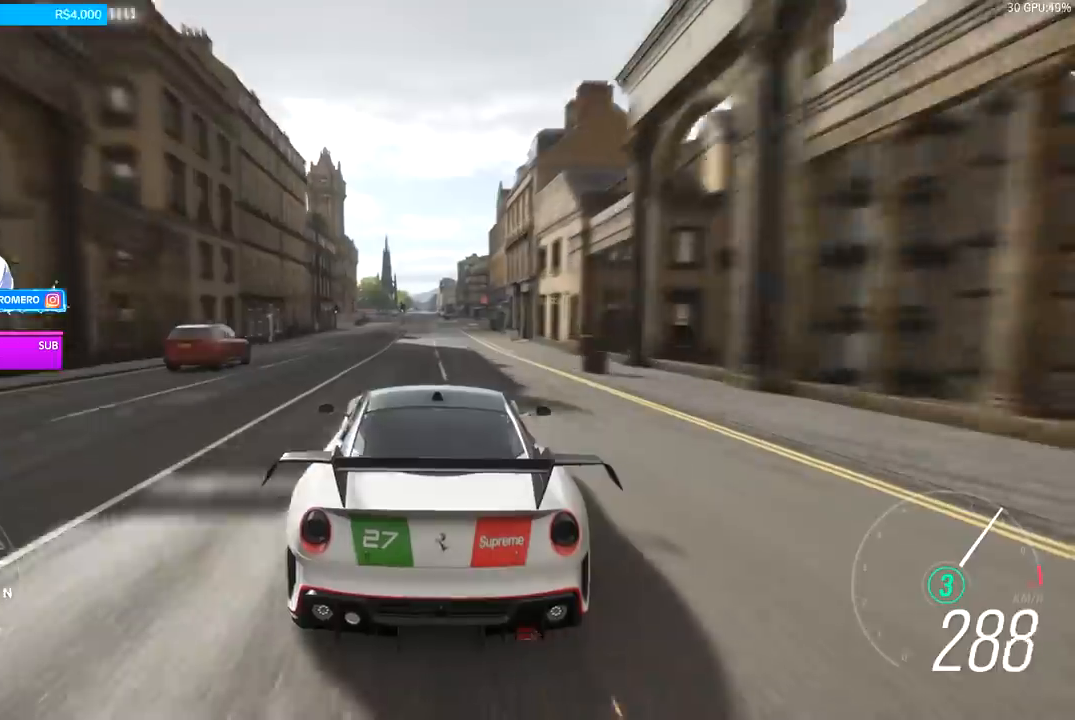
{"buttons": ["R2"], "left_stick": "center", "right_stick": "center", "events": [[267, "left_stick", "right"], [333, "left_stick", "center"]]}
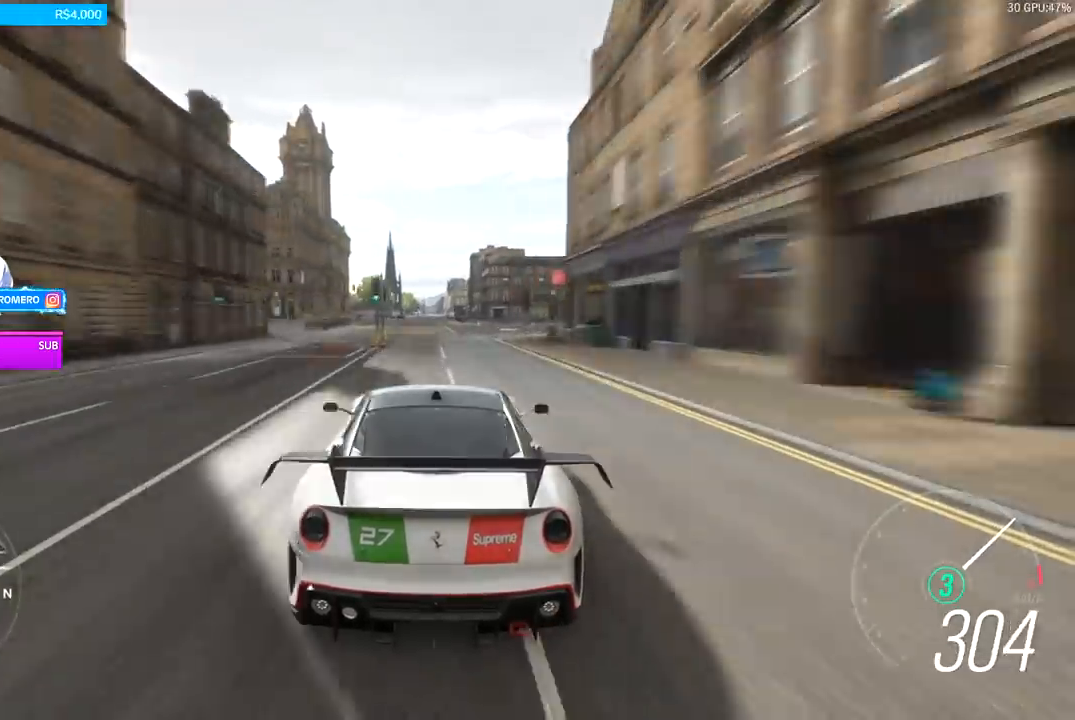
{"buttons": ["R2"], "left_stick": "center", "right_stick": "center", "events": [[100, "left_stick", "right"], [233, "left_stick", "center"], [400, "left_stick", "right"], [500, "left_stick", "center"]]}
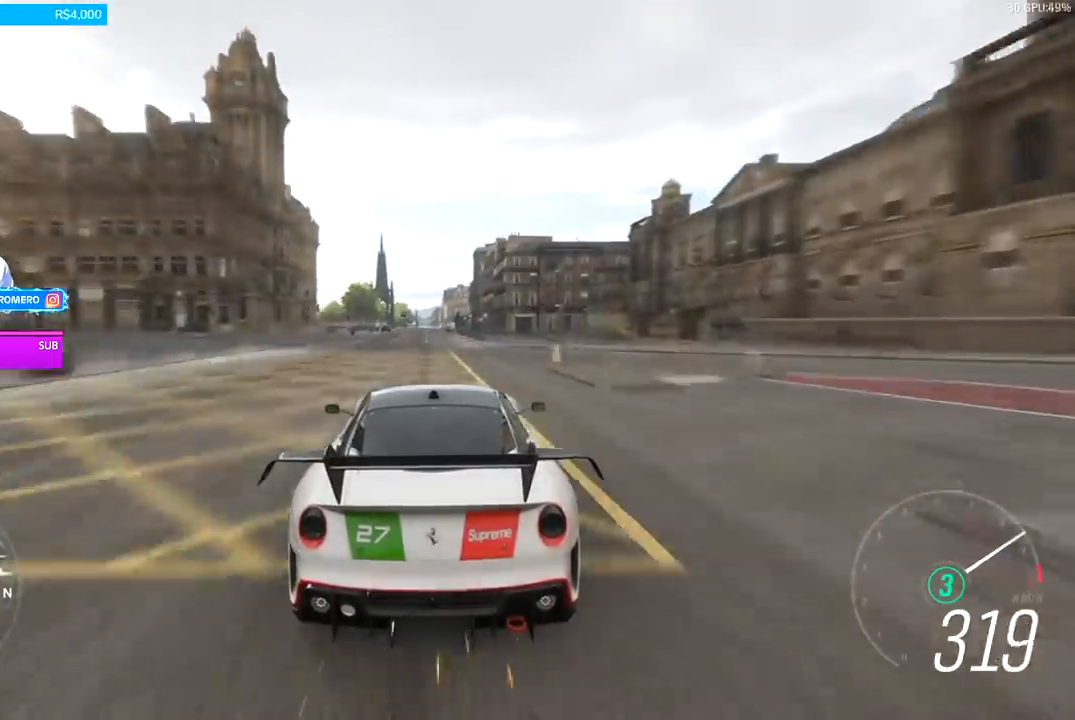
{"buttons": ["R2"], "left_stick": "center", "right_stick": "center", "events": [[267, "left_stick", "down-left"], [400, "left_stick", "center"]]}
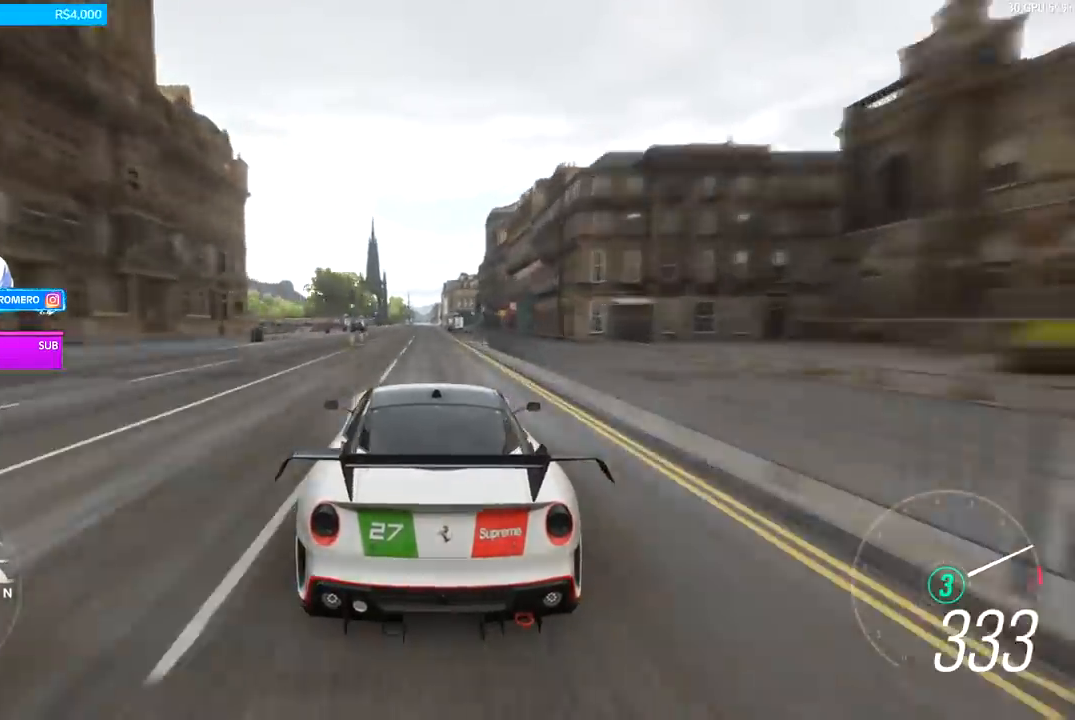
{"buttons": ["R2"], "left_stick": "right", "right_stick": "center", "events": [[200, "left_stick", "right"], [300, "left_stick", "center"], [500, "left_stick", "right"]]}
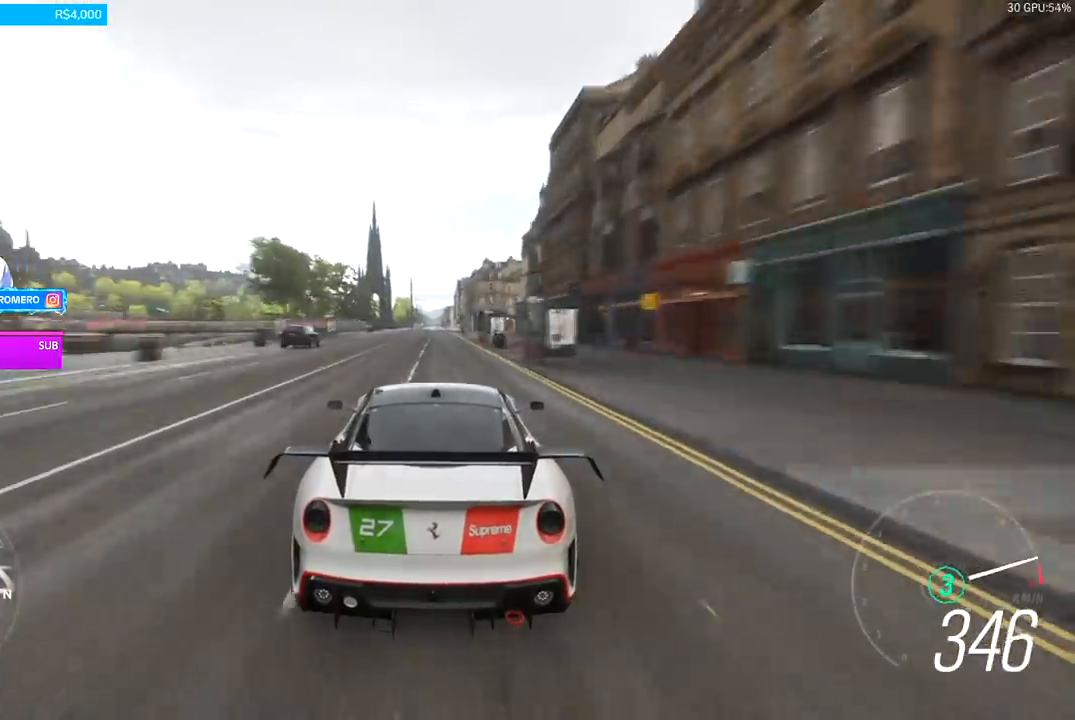
{"buttons": ["A", "B", "R2"], "left_stick": "left", "right_stick": "center", "events": [[133, "left_stick", "center"], [500, "A", "down"], [500, "B", "down"], [500, "left_stick", "left"]]}